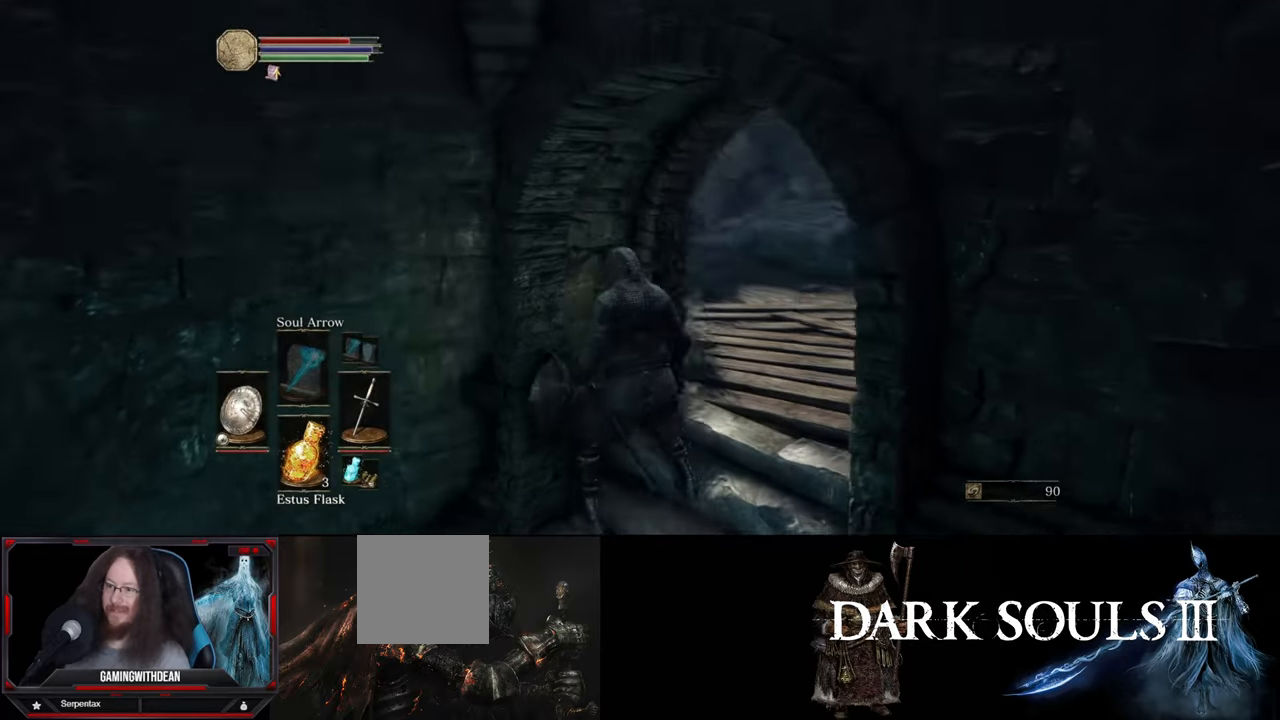
Gameplay with a controller (Xbox layout); each line is a JSON object with the inputs held at the frame after it. "events" lists button and stick changes between this image and that frame as [ms after this image, input, new state], when the widget could be followed in between. Not read: L1 L3 R1 R3.
{"buttons": [], "left_stick": "up", "right_stick": "left", "events": [[67, "right_stick", "center"], [217, "left_stick", "up-right"], [433, "left_stick", "up"], [450, "right_stick", "left"]]}
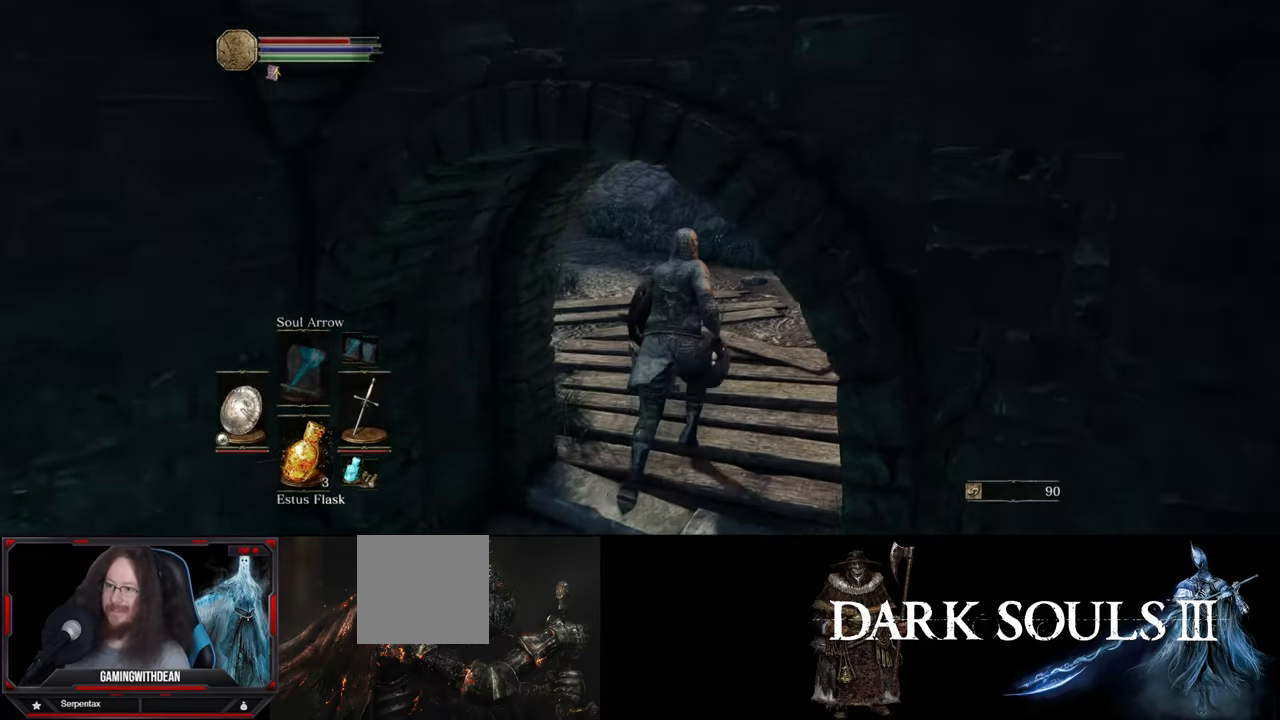
{"buttons": [], "left_stick": "up-right", "right_stick": "left", "events": [[117, "left_stick", "up-right"]]}
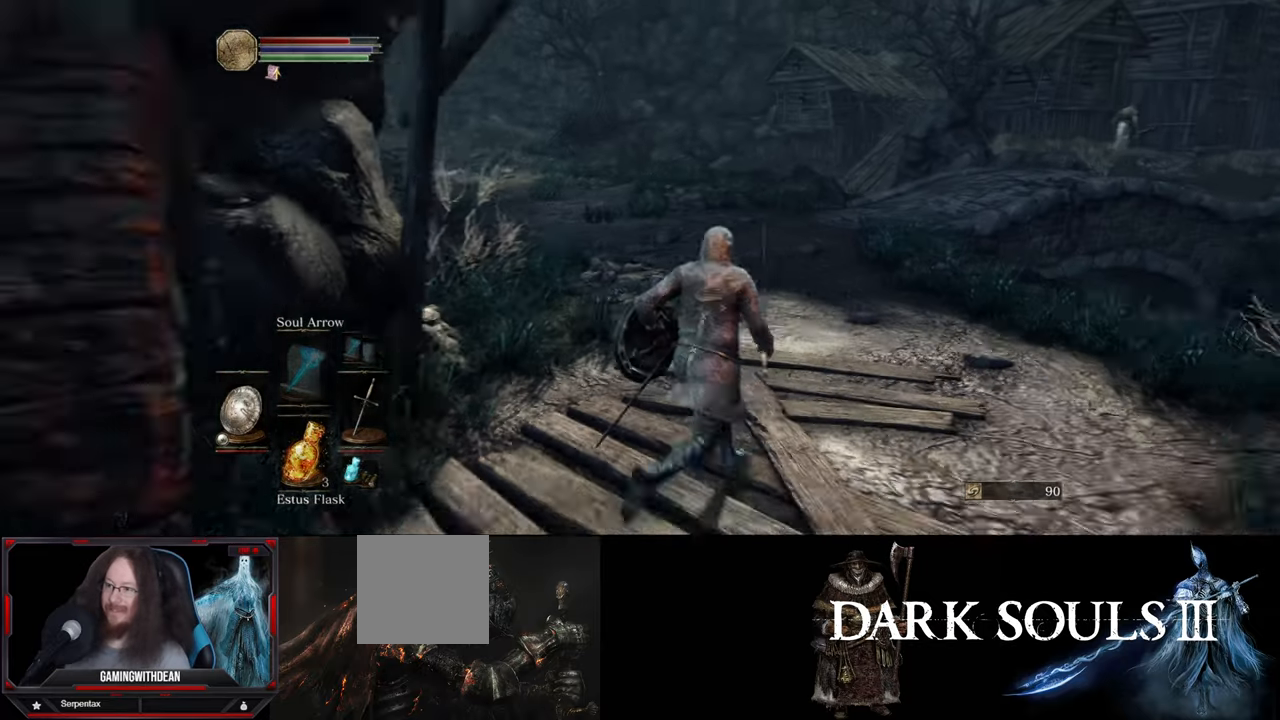
{"buttons": [], "left_stick": "up-right", "right_stick": "center", "events": [[17, "right_stick", "center"], [33, "left_stick", "up"], [333, "left_stick", "up-right"]]}
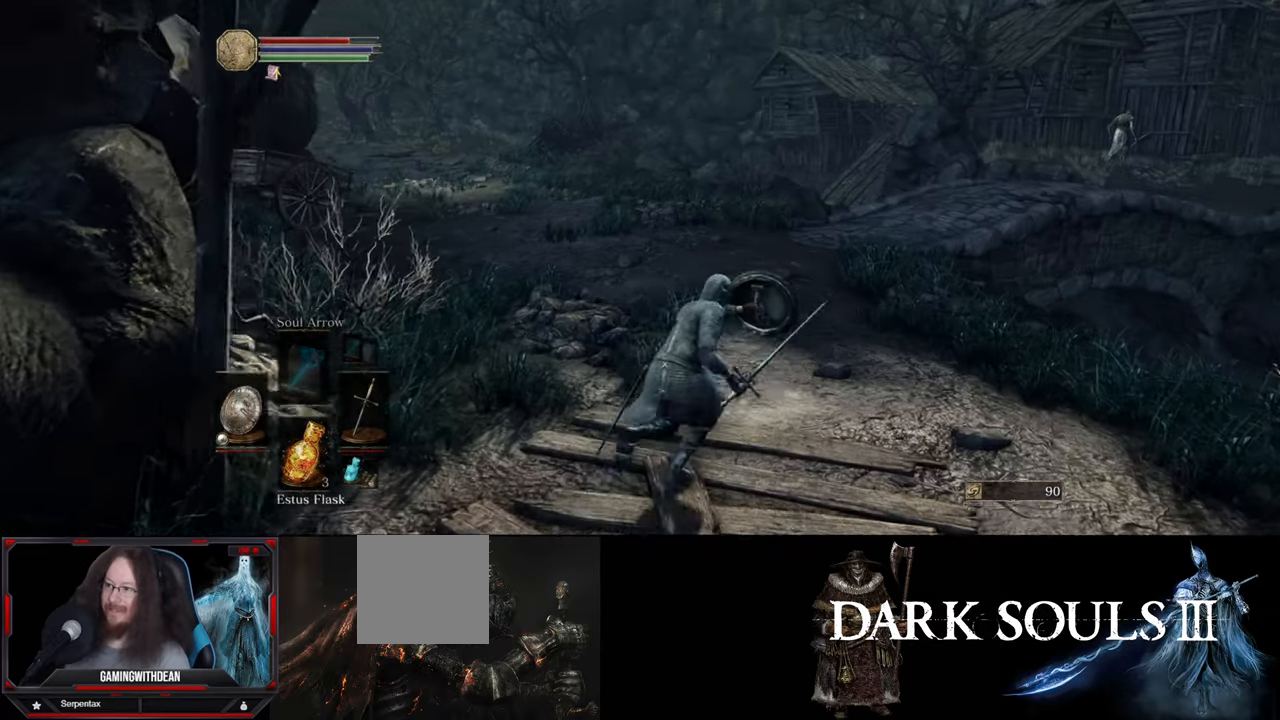
{"buttons": [], "left_stick": "up", "right_stick": "center", "events": [[117, "left_stick", "up"]]}
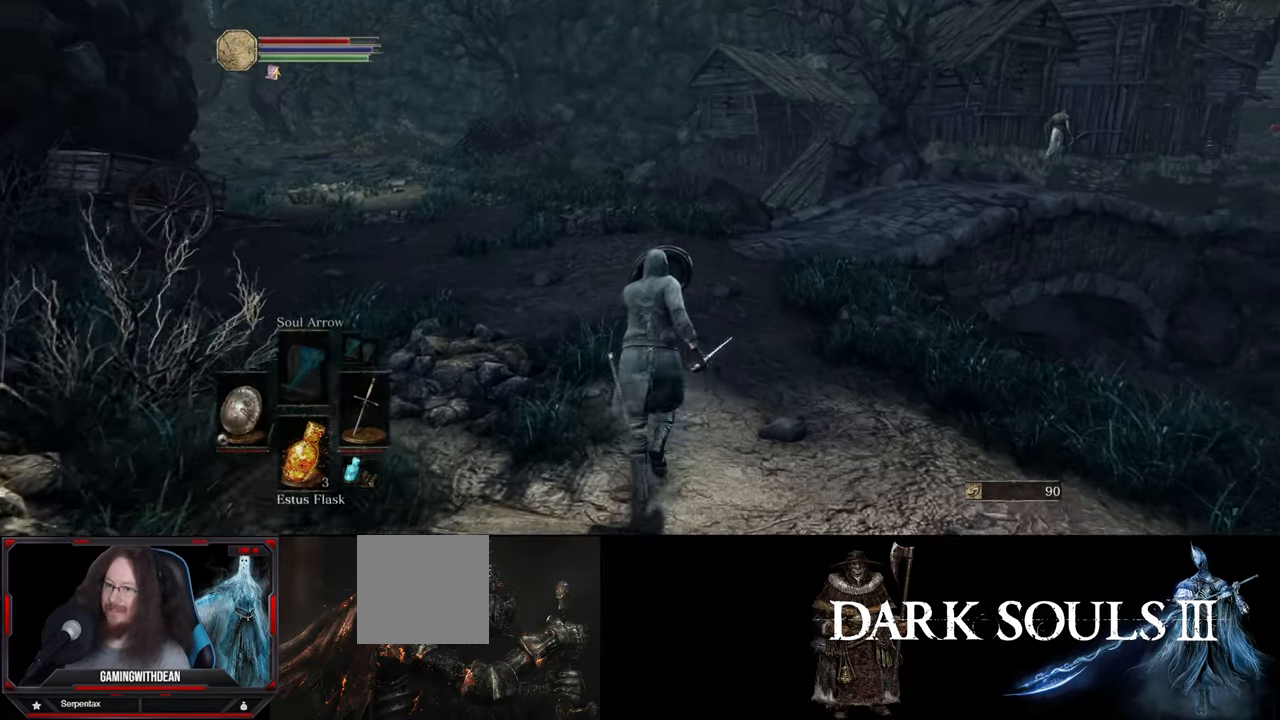
{"buttons": [], "left_stick": "up", "right_stick": "right", "events": [[50, "right_stick", "left"], [483, "right_stick", "right"]]}
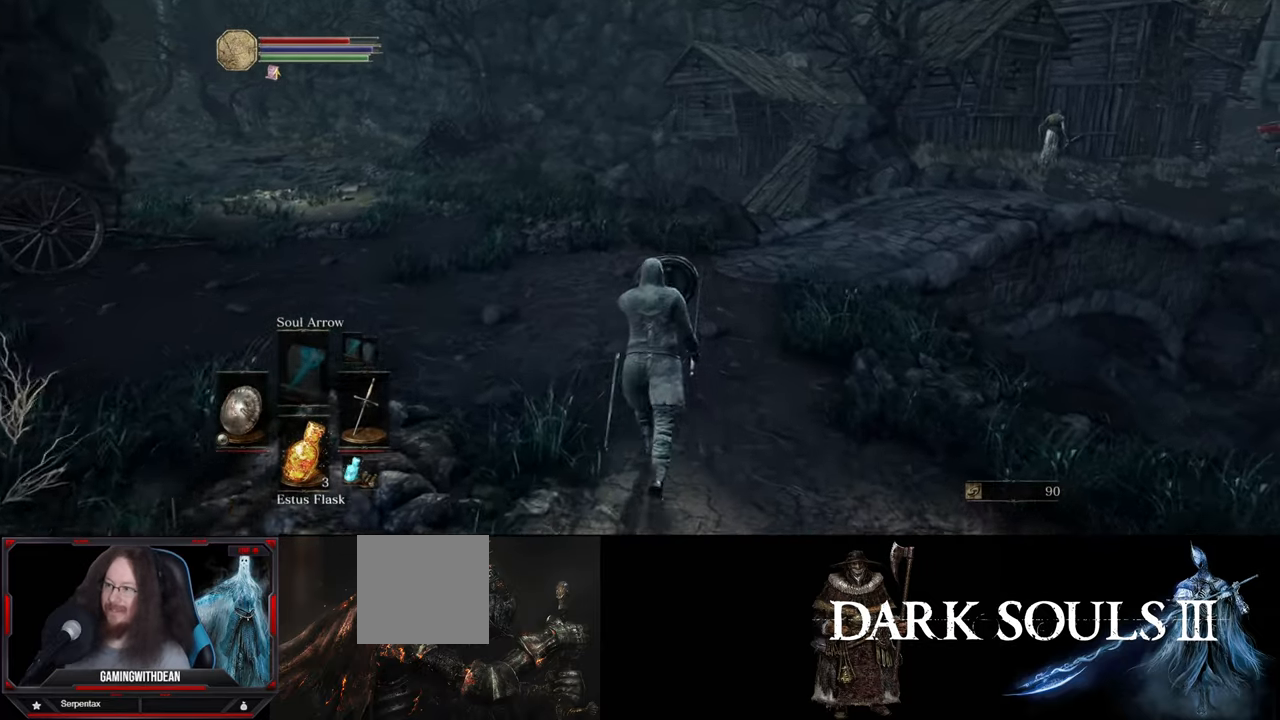
{"buttons": [], "left_stick": "up", "right_stick": "center", "events": [[283, "left_stick", "up-left"], [383, "right_stick", "center"], [433, "left_stick", "up"]]}
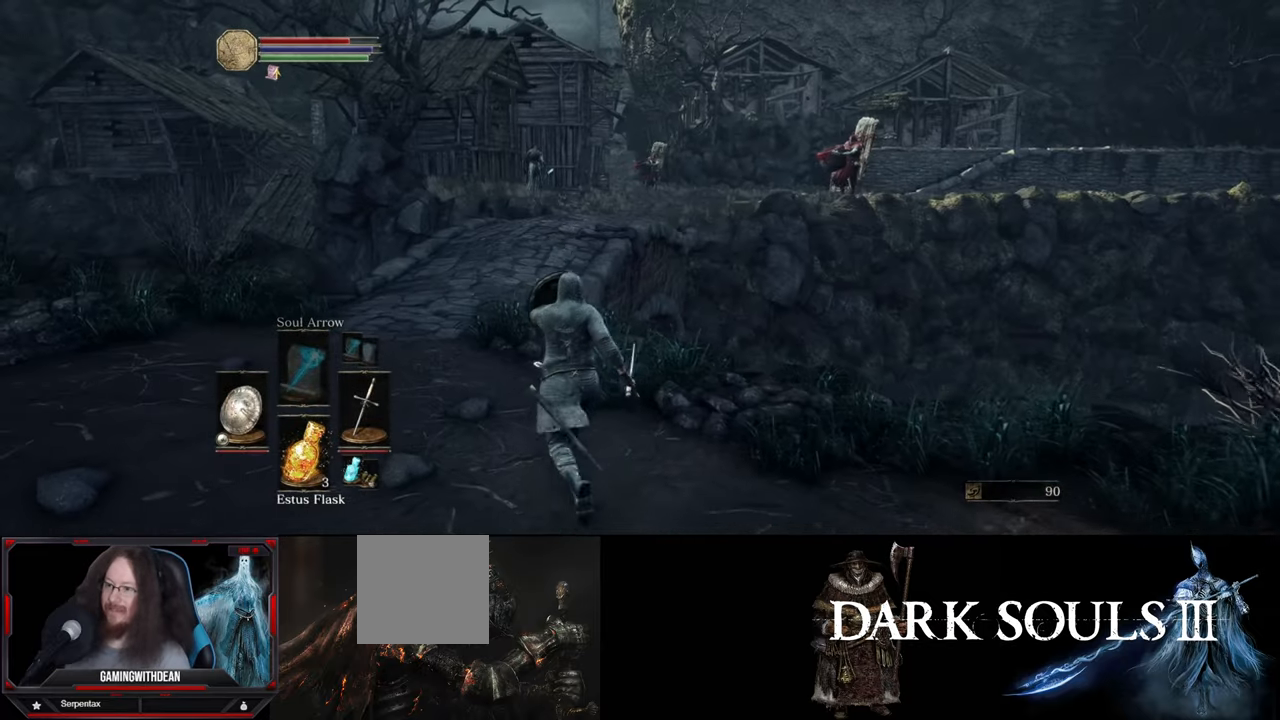
{"buttons": [], "left_stick": "center", "right_stick": "center", "events": [[183, "right_stick", "right"], [200, "left_stick", "center"], [317, "right_stick", "center"]]}
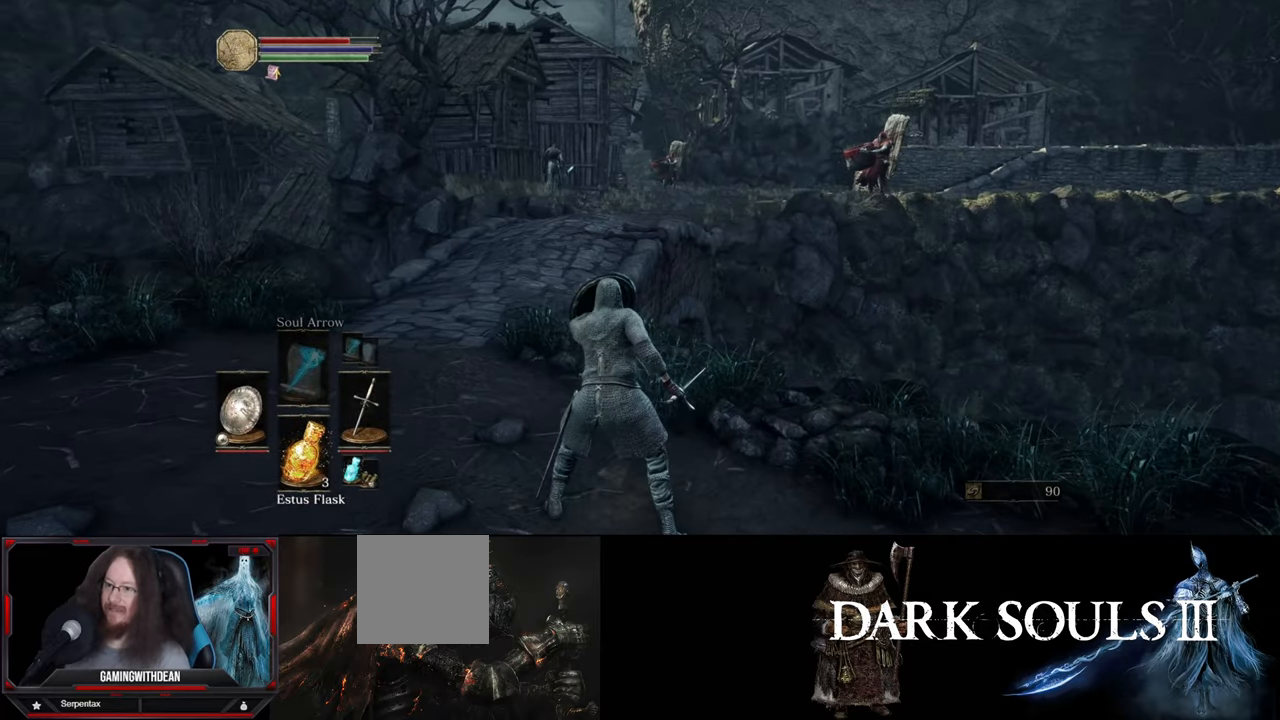
{"buttons": ["DPAD_RIGHT"], "left_stick": "center", "right_stick": "center", "events": [[484, "DPAD_RIGHT", "down"]]}
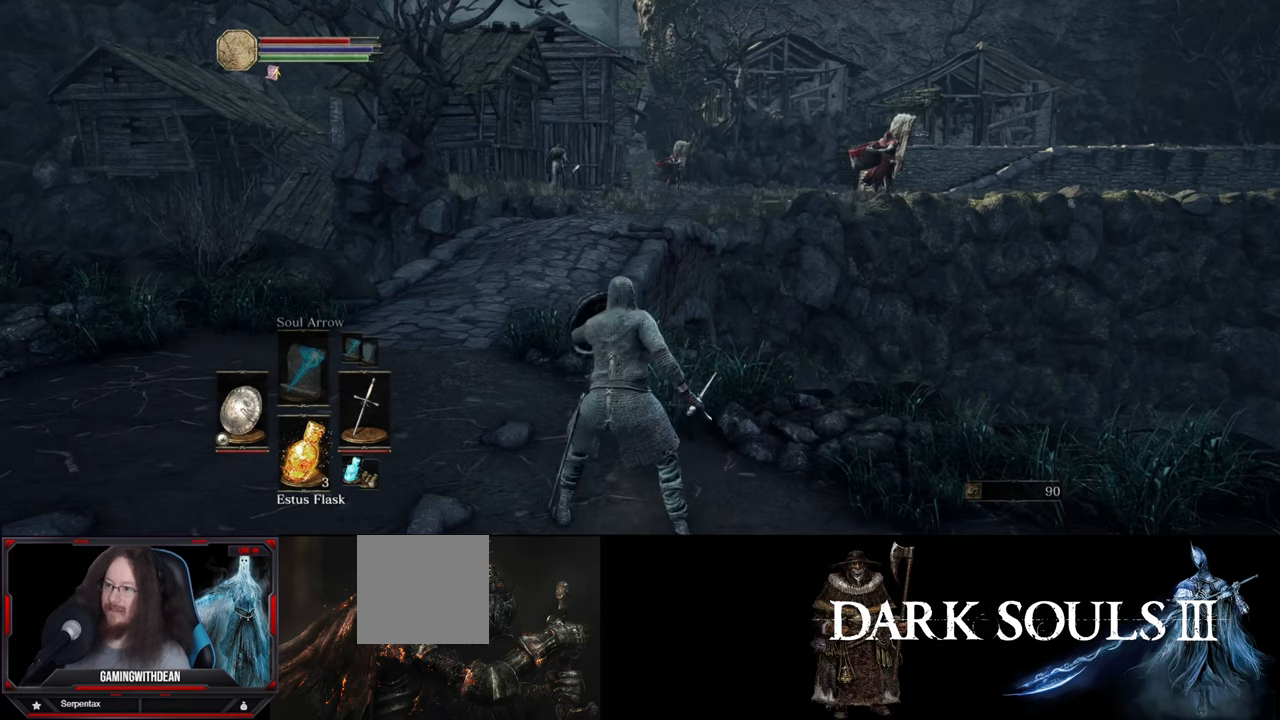
{"buttons": [], "left_stick": "up", "right_stick": "center", "events": [[100, "DPAD_RIGHT", "up"], [134, "left_stick", "up-left"], [367, "left_stick", "up"]]}
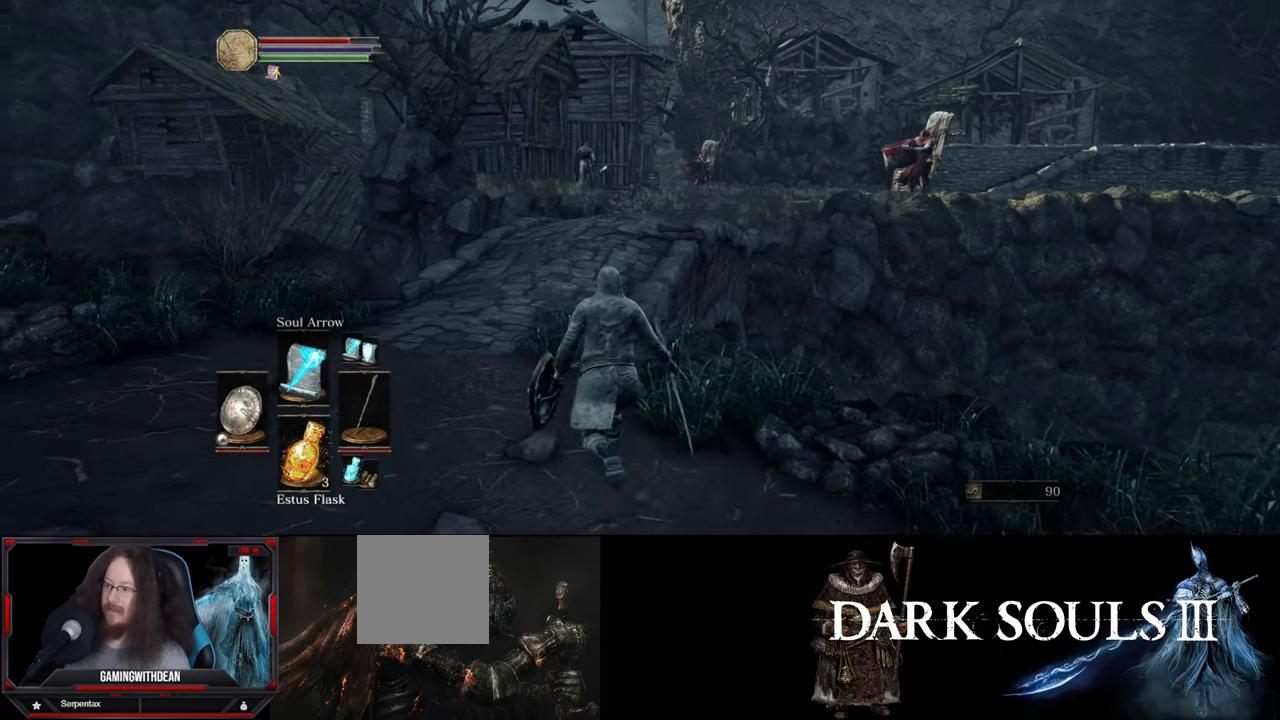
{"buttons": [], "left_stick": "center", "right_stick": "center", "events": [[317, "left_stick", "center"]]}
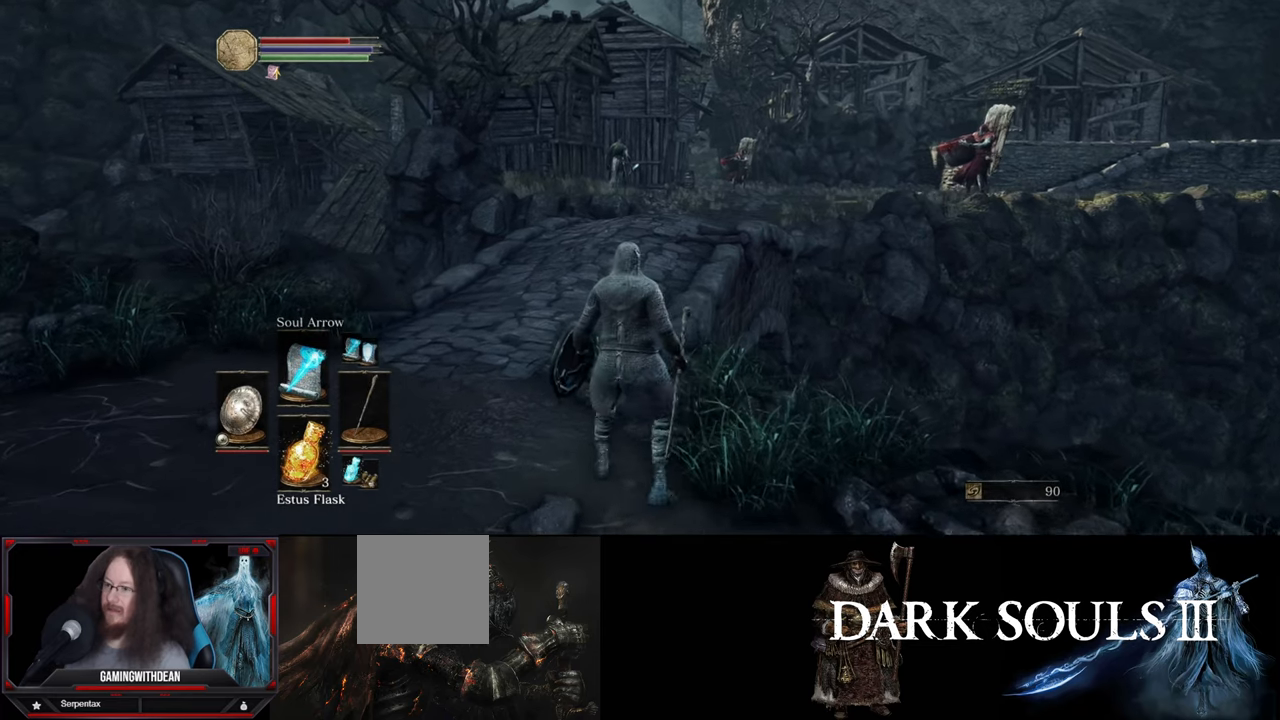
{"buttons": [], "left_stick": "center", "right_stick": "center", "events": []}
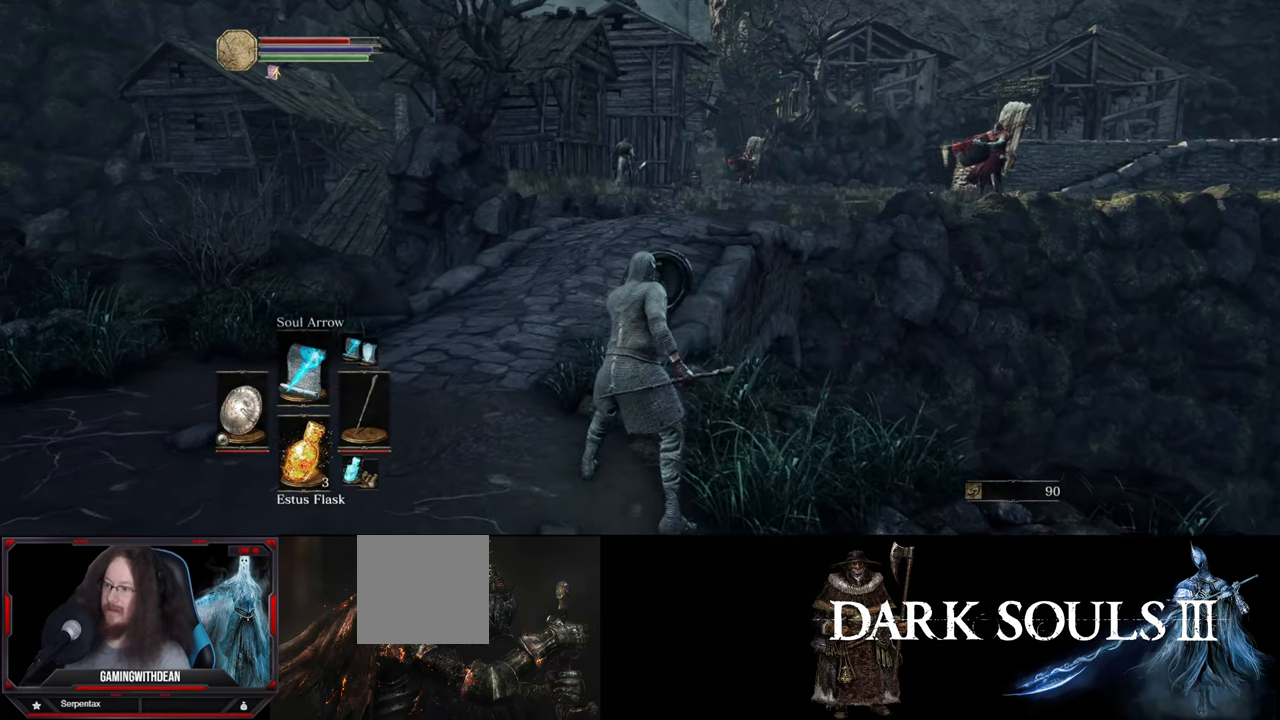
{"buttons": [], "left_stick": "up-left", "right_stick": "center", "events": [[150, "DPAD_UP", "down"], [267, "DPAD_UP", "up"], [317, "left_stick", "up-left"]]}
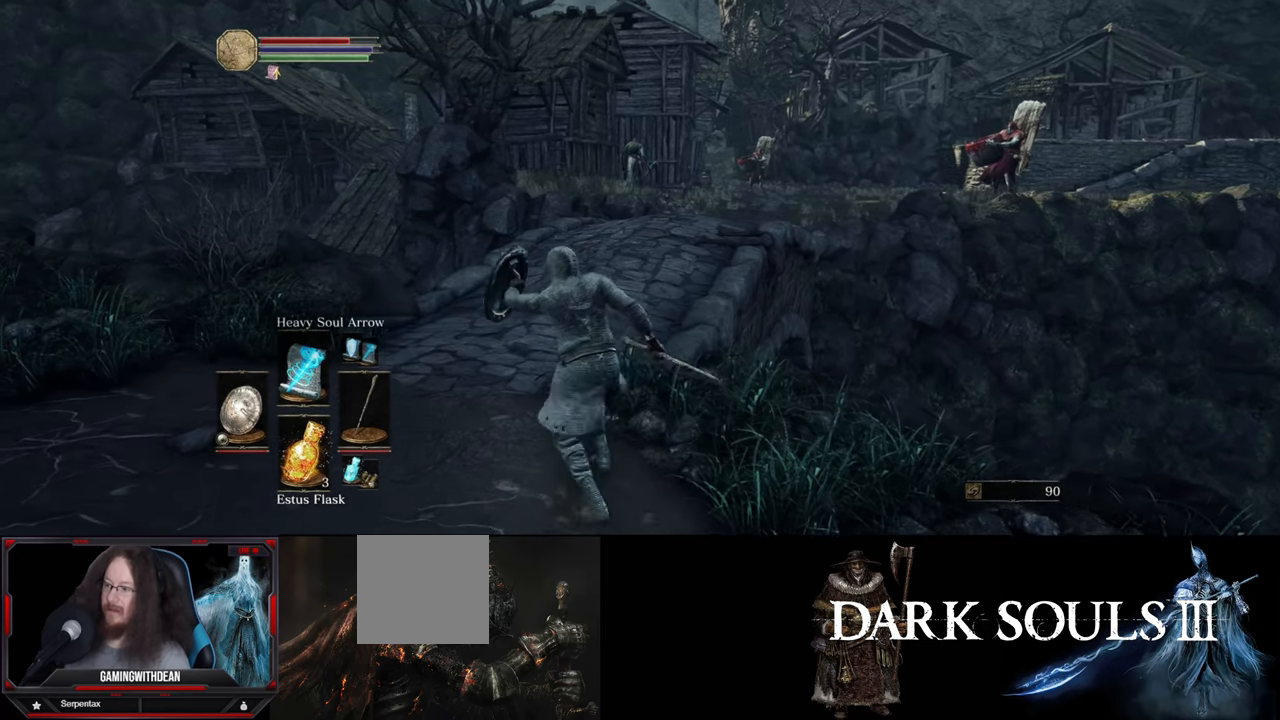
{"buttons": [], "left_stick": "up", "right_stick": "center", "events": [[100, "left_stick", "up"], [250, "right_stick", "right"], [367, "right_stick", "center"]]}
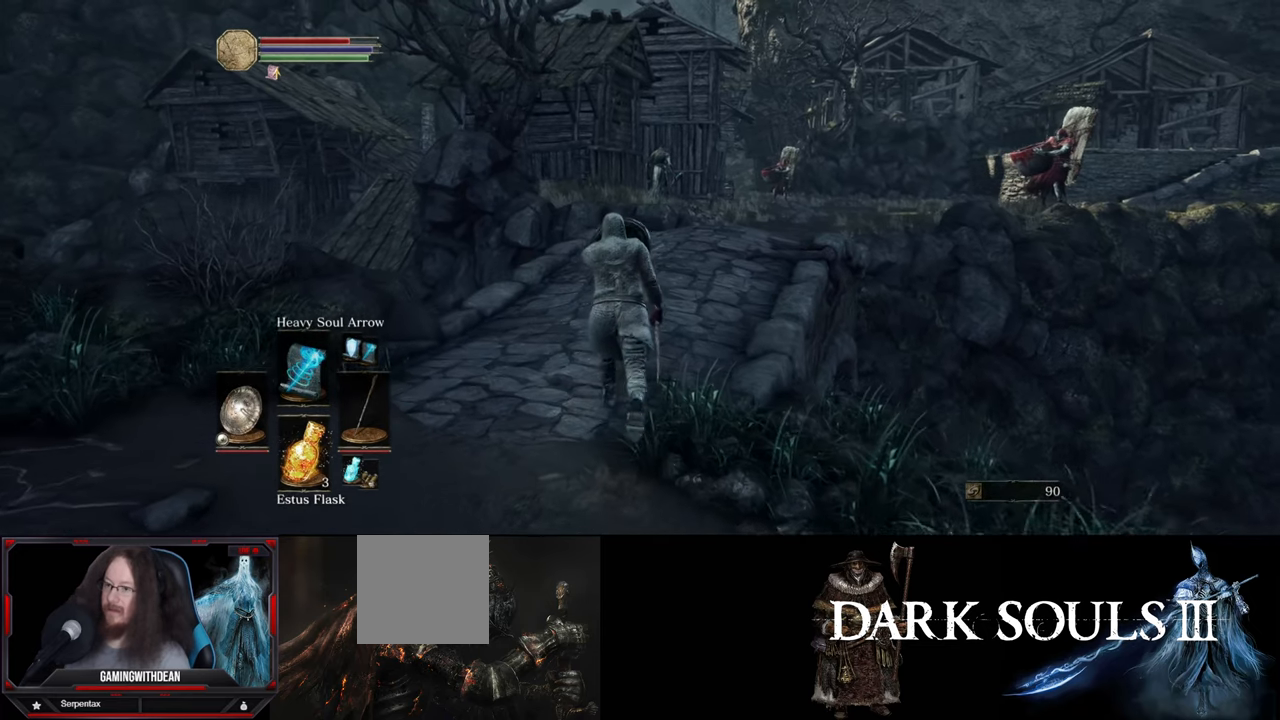
{"buttons": [], "left_stick": "center", "right_stick": "center", "events": [[117, "left_stick", "center"], [167, "right_stick", "down-left"], [250, "right_stick", "center"]]}
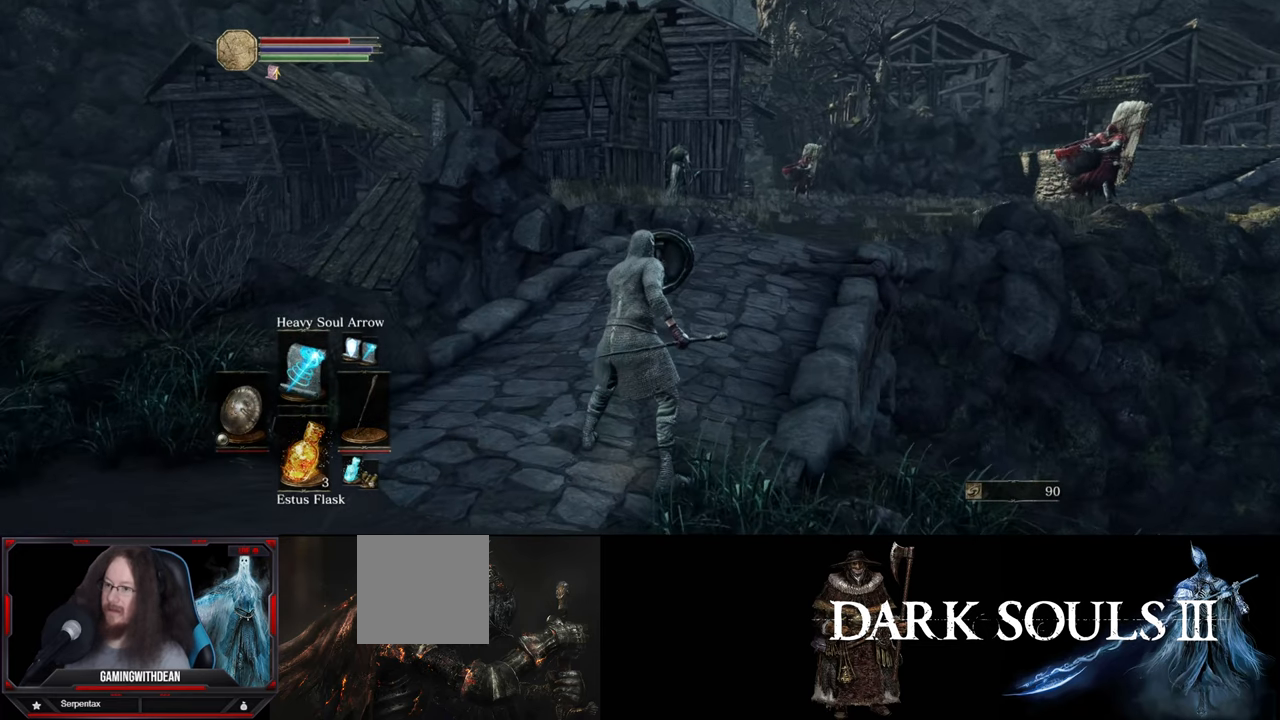
{"buttons": [], "left_stick": "up", "right_stick": "center", "events": [[434, "left_stick", "up"]]}
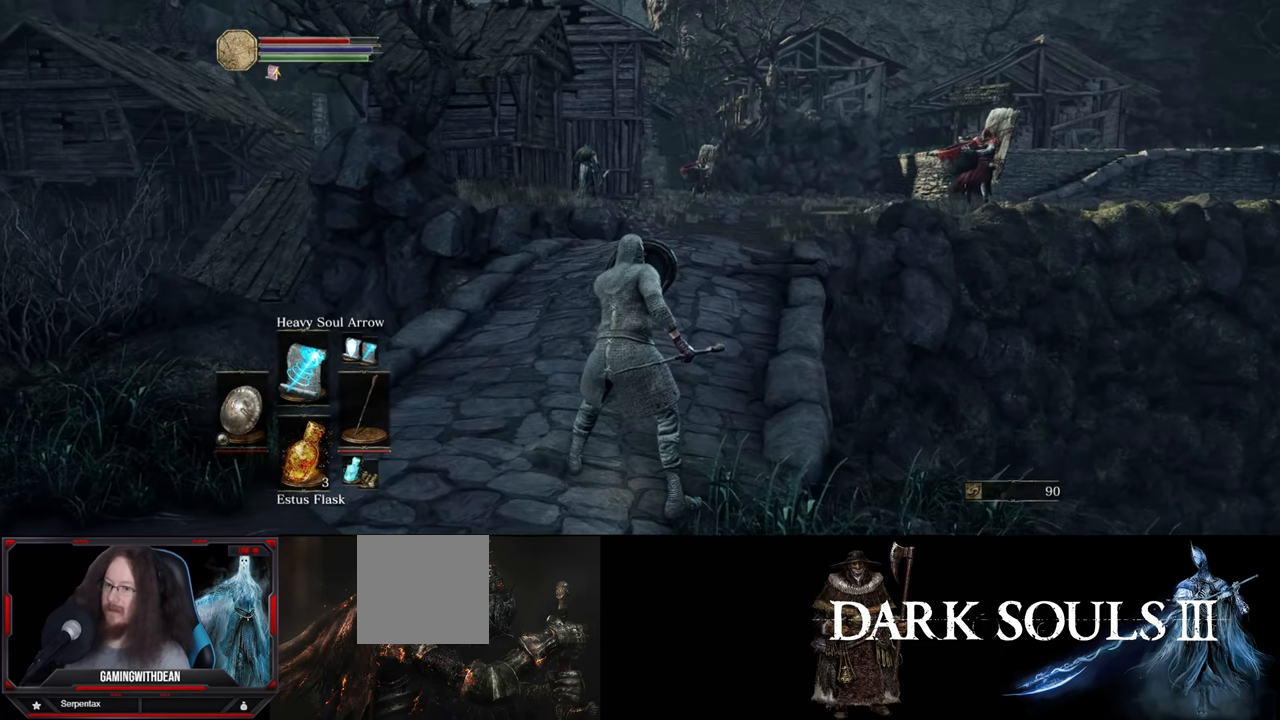
{"buttons": [], "left_stick": "up", "right_stick": "right", "events": [[367, "right_stick", "right"]]}
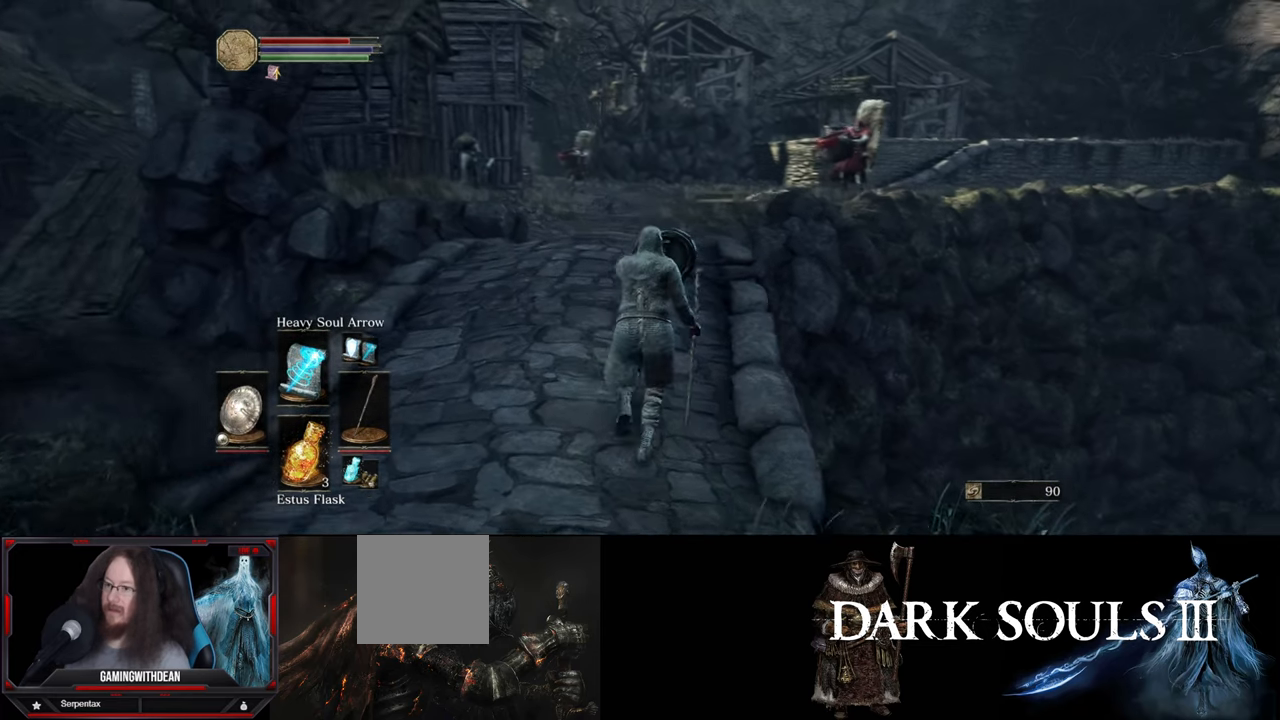
{"buttons": [], "left_stick": "up", "right_stick": "center", "events": [[17, "right_stick", "center"]]}
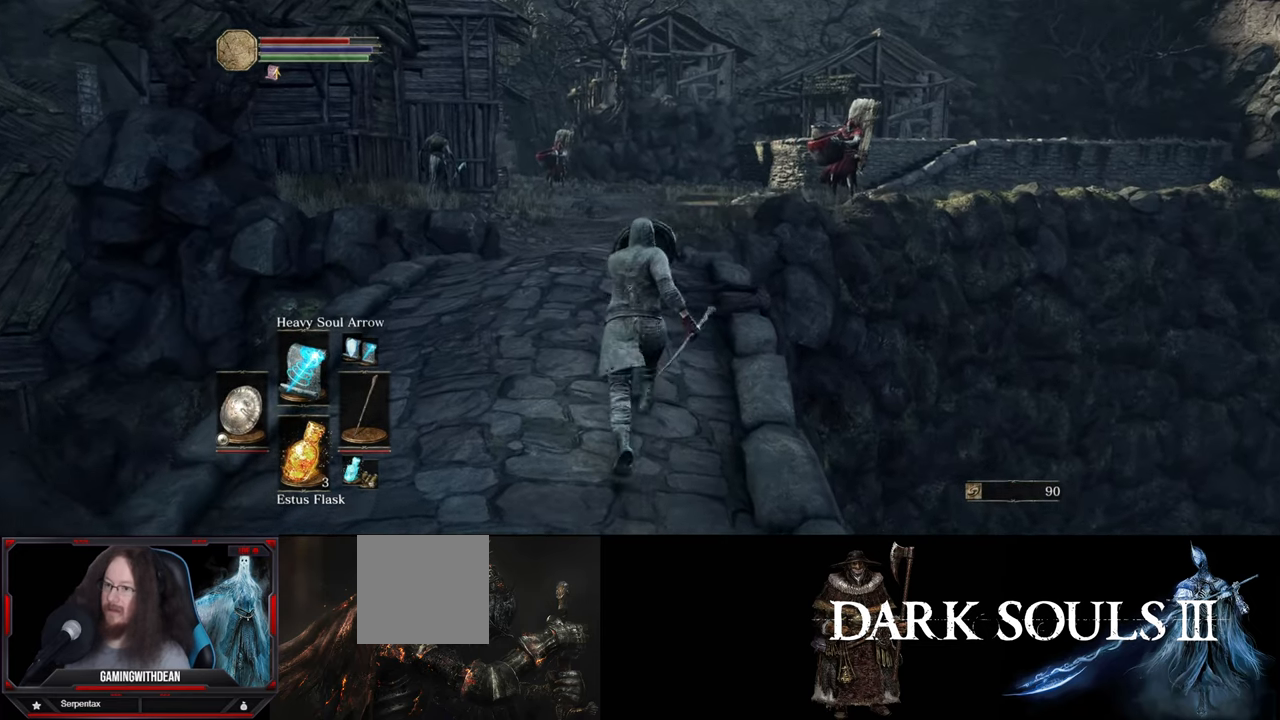
{"buttons": [], "left_stick": "center", "right_stick": "center", "events": [[350, "left_stick", "center"]]}
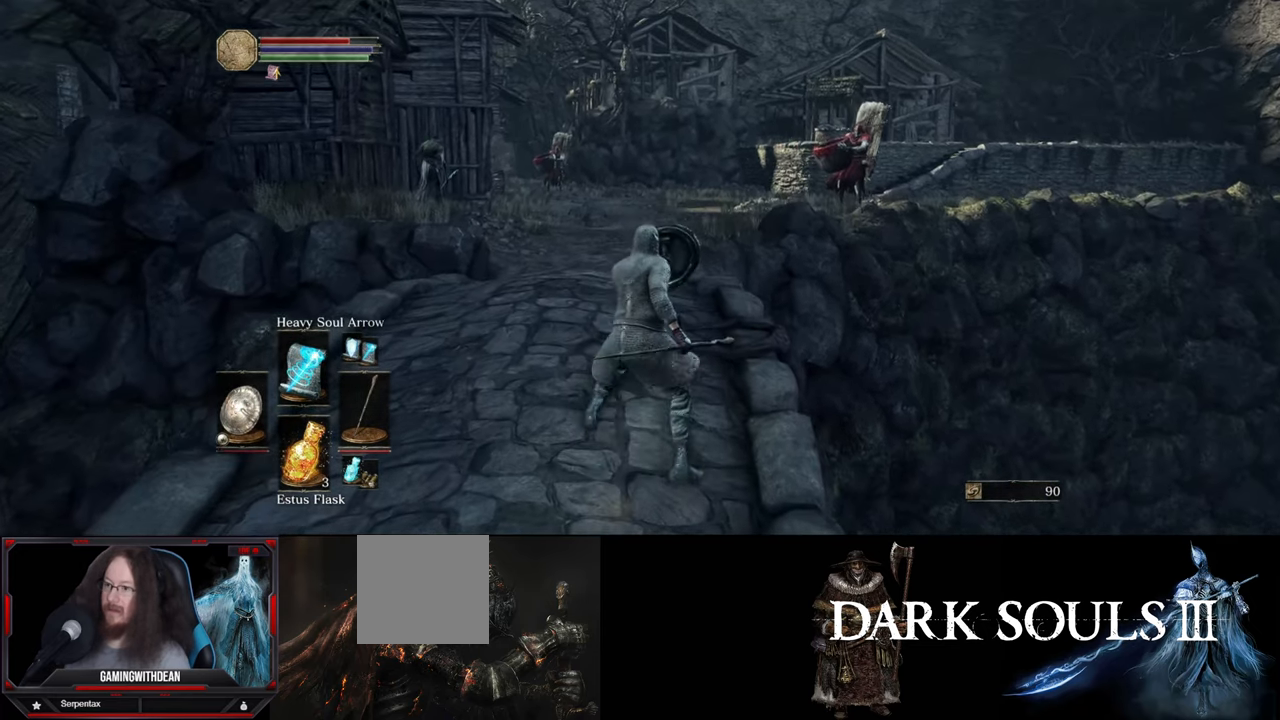
{"buttons": [], "left_stick": "center", "right_stick": "center", "events": []}
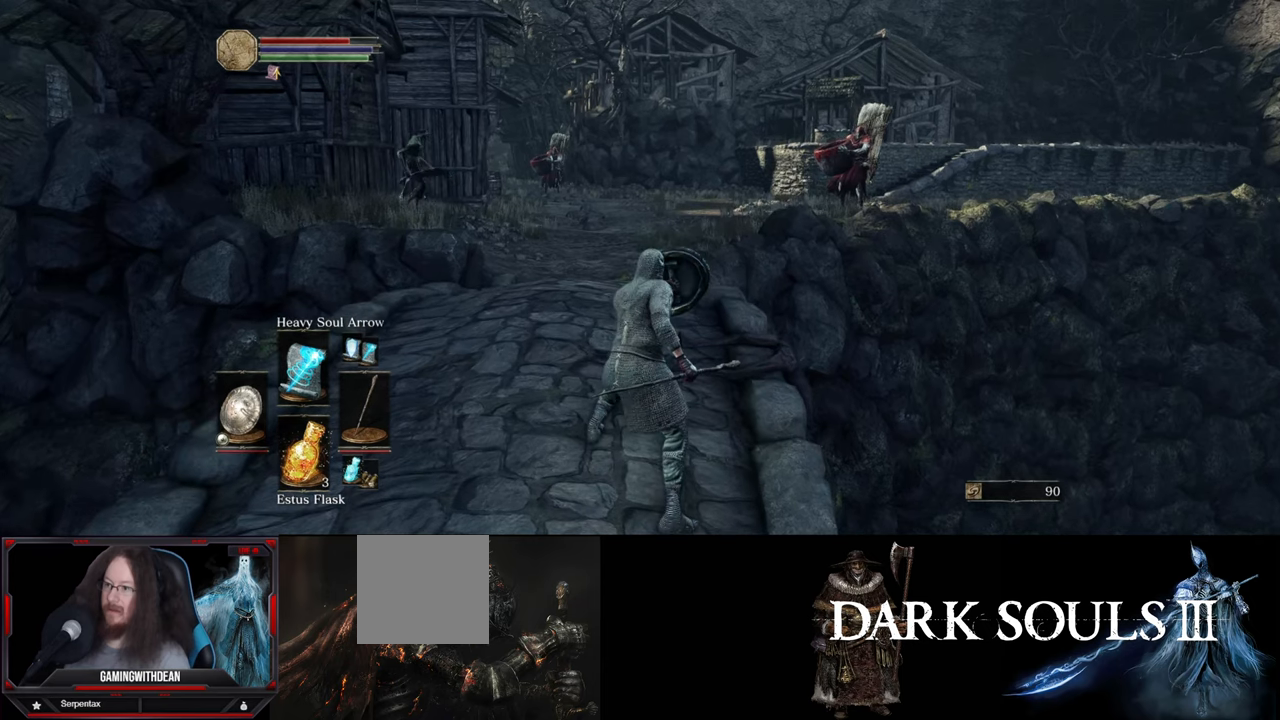
{"buttons": [], "left_stick": "center", "right_stick": "center", "events": []}
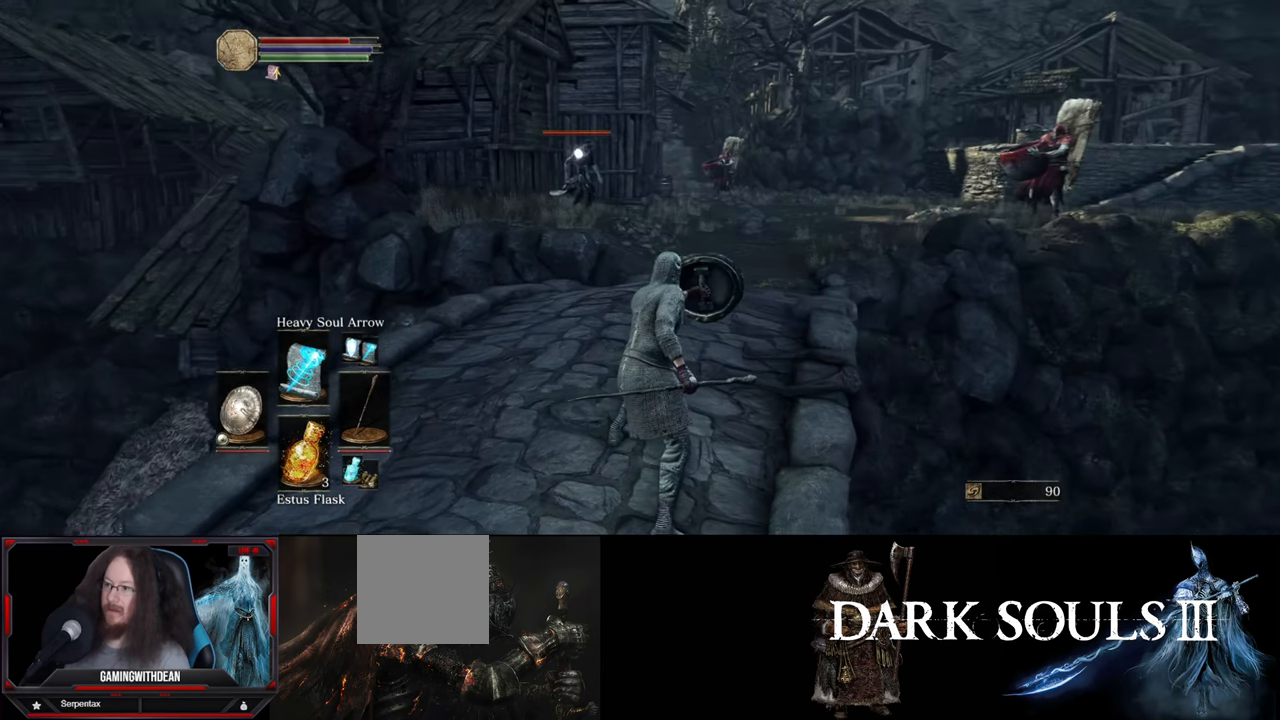
{"buttons": [], "left_stick": "center", "right_stick": "center", "events": []}
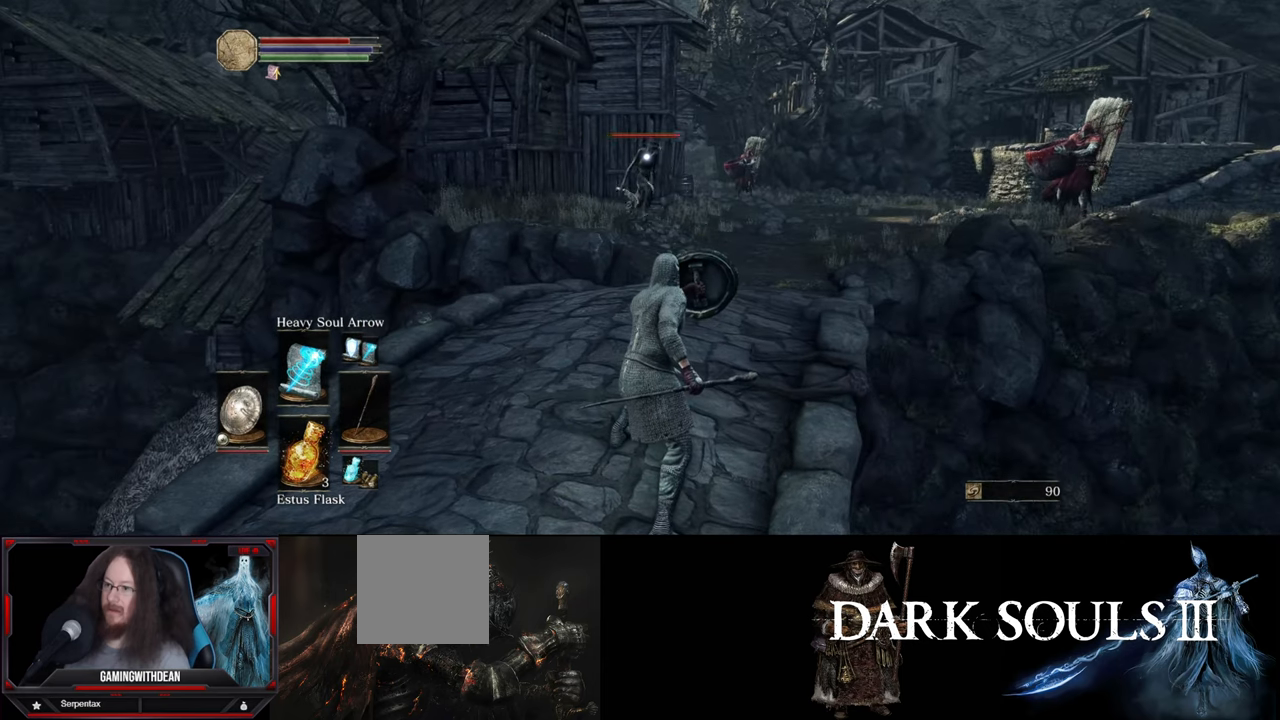
{"buttons": [], "left_stick": "center", "right_stick": "center", "events": []}
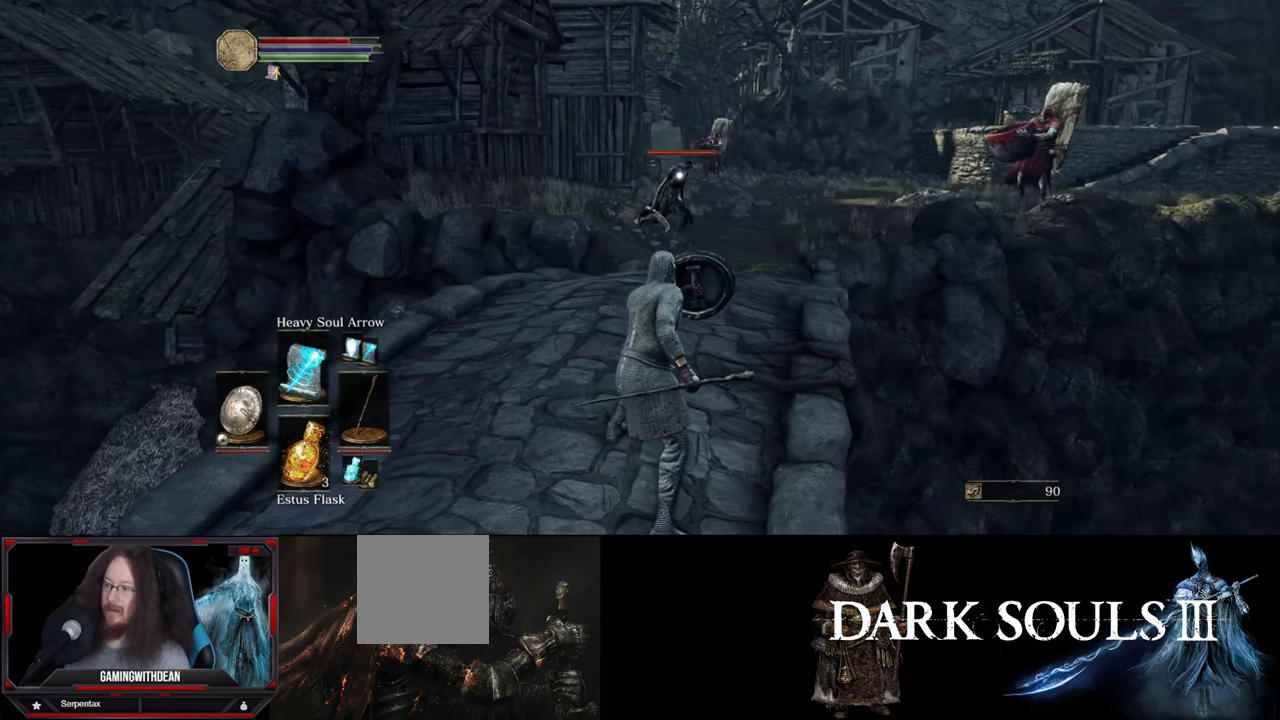
{"buttons": [], "left_stick": "down-left", "right_stick": "center", "events": [[100, "left_stick", "down-left"], [183, "DPAD_RIGHT", "down"], [333, "DPAD_RIGHT", "up"]]}
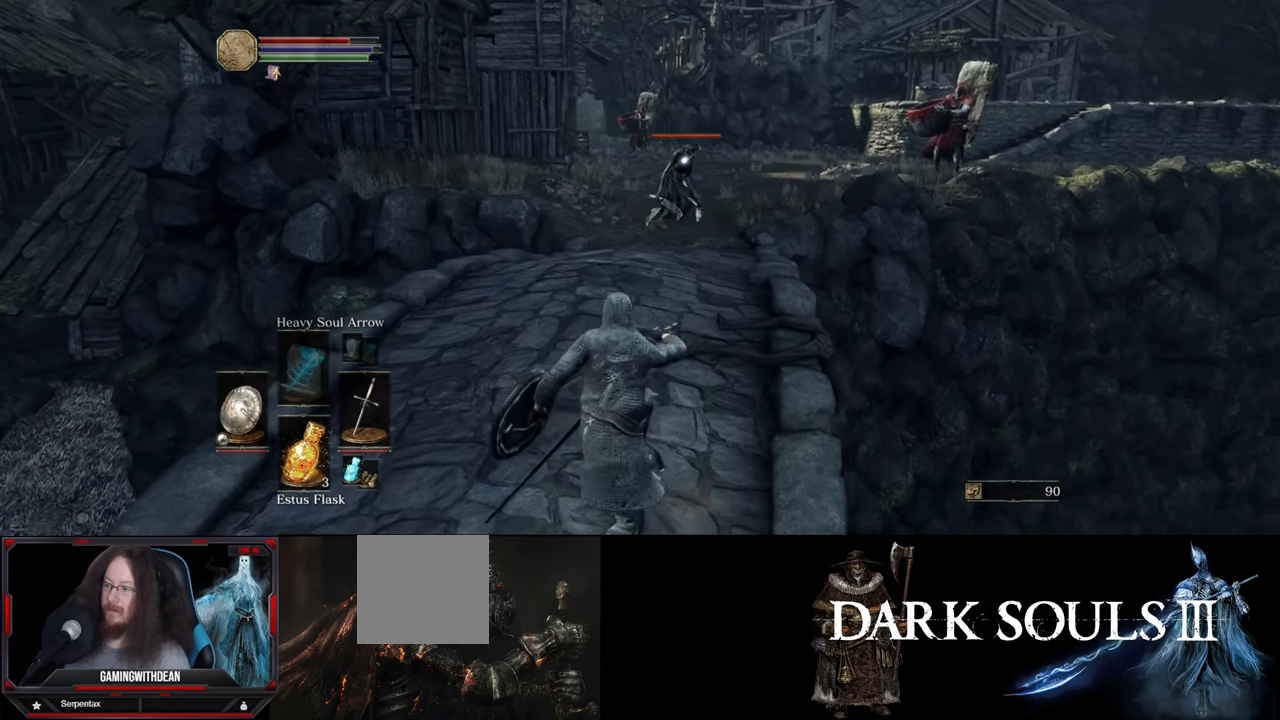
{"buttons": [], "left_stick": "center", "right_stick": "center", "events": [[483, "left_stick", "center"]]}
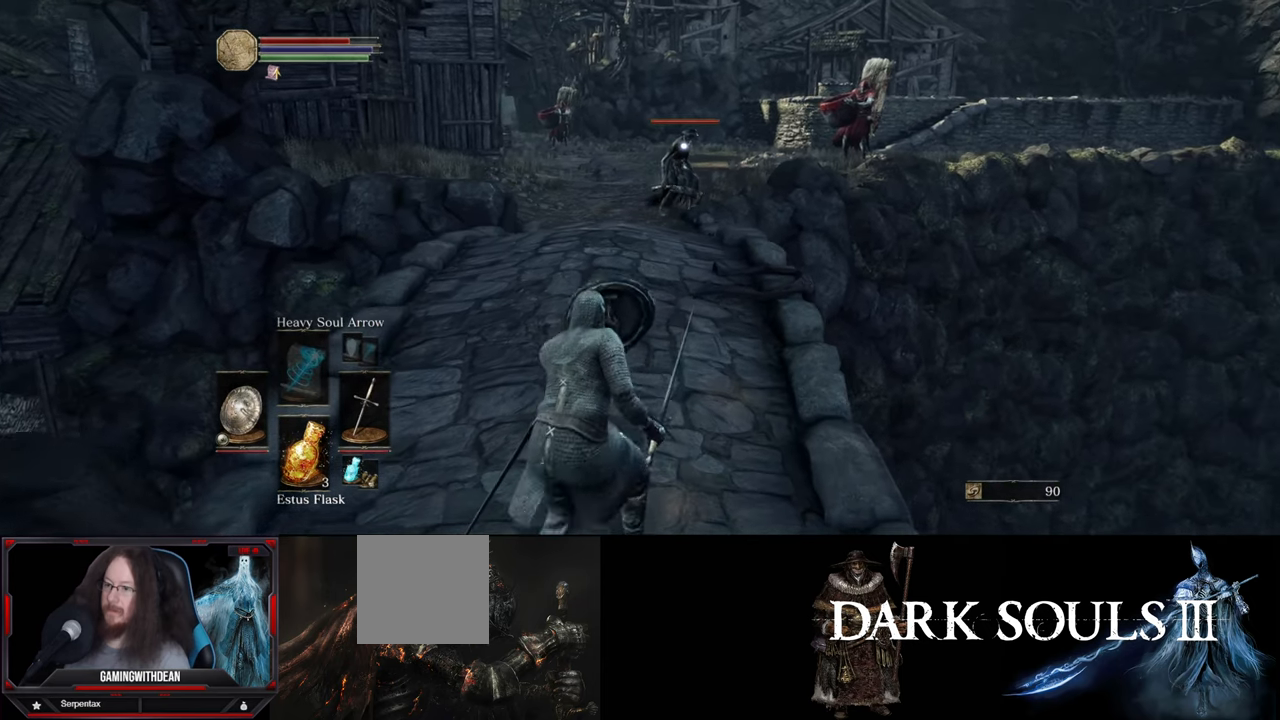
{"buttons": [], "left_stick": "center", "right_stick": "center", "events": []}
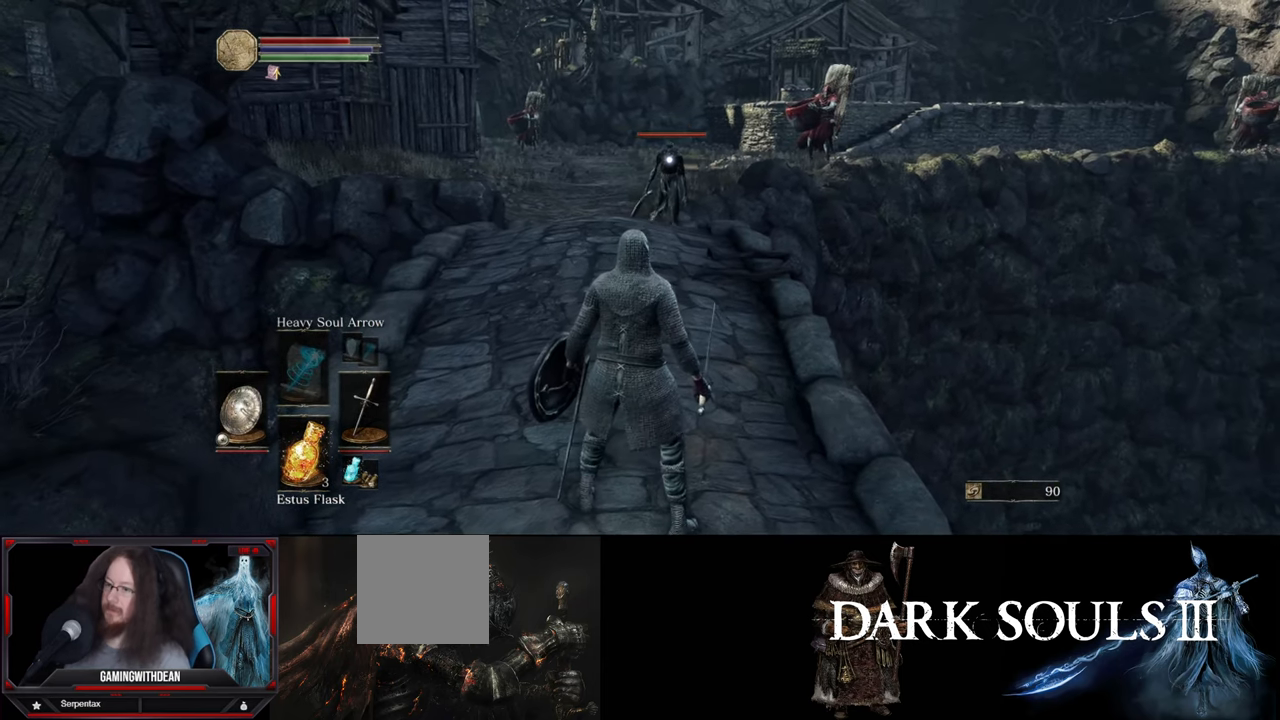
{"buttons": [], "left_stick": "center", "right_stick": "center", "events": []}
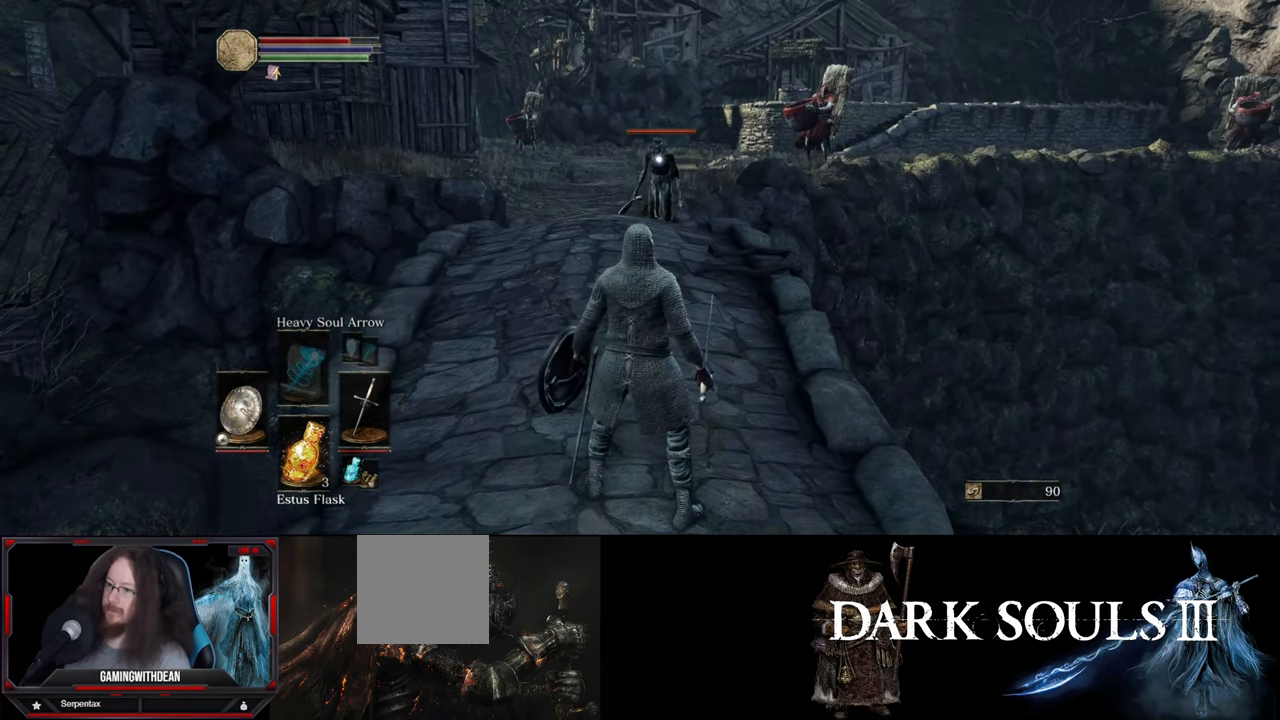
{"buttons": [], "left_stick": "center", "right_stick": "center", "events": [[133, "left_stick", "down"], [500, "left_stick", "center"]]}
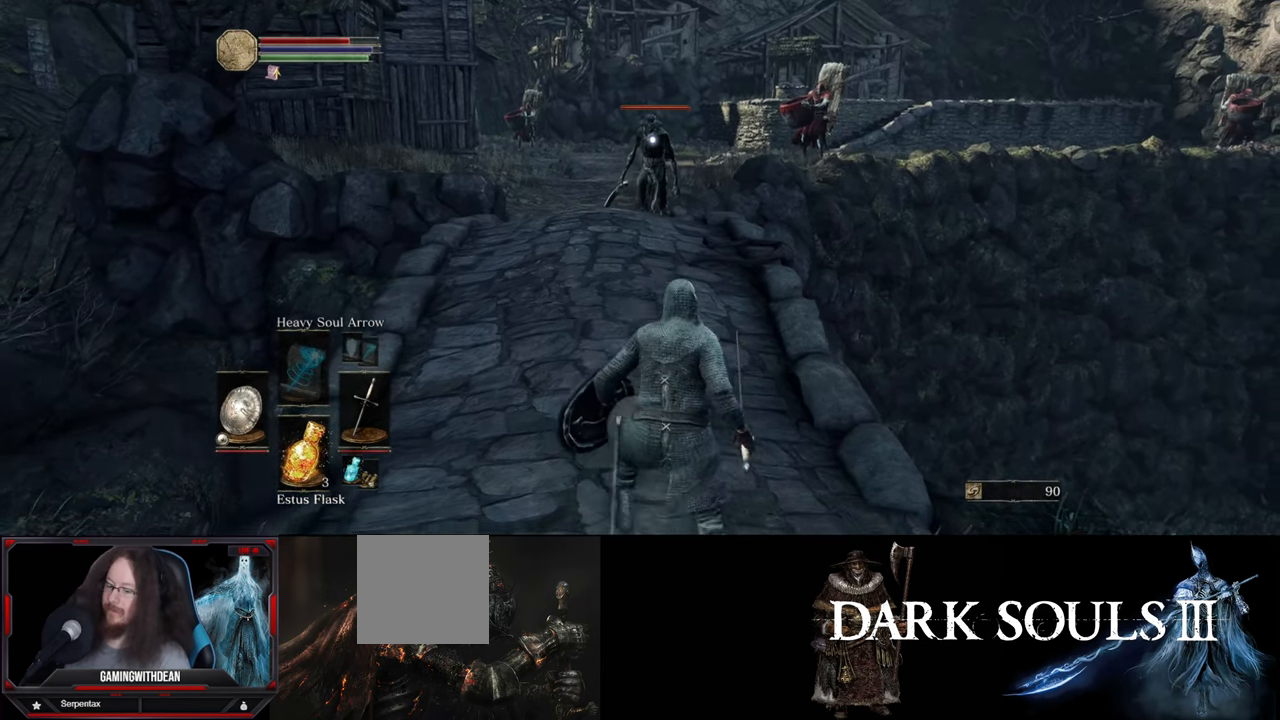
{"buttons": [], "left_stick": "center", "right_stick": "center", "events": []}